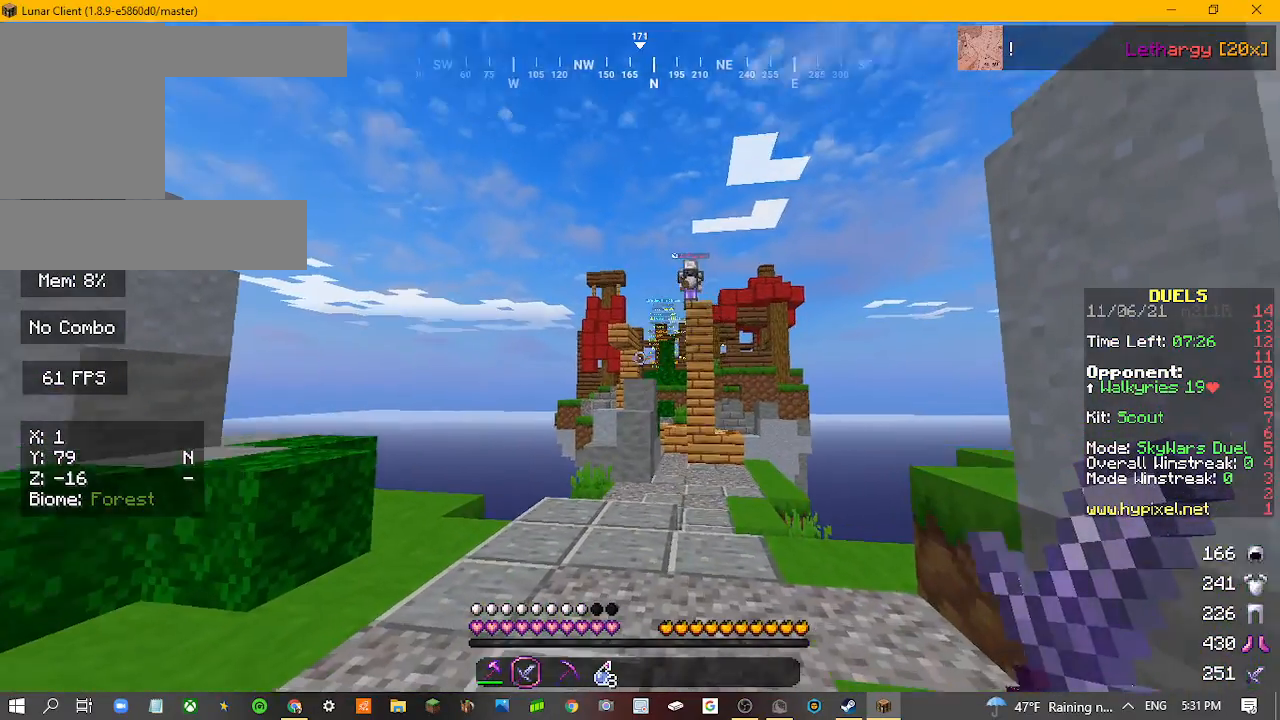
Gameplay with keyboard and mouse; each line is a JSON object with the keys and mouse buttons held at the frame after it. "events" lists presses ("down") and releases ("up") of "a", "d", "s", "w", "mouse_left" and "mouse_right" between this image and that frame as [ms after this image, input, new state], when the widget could be followed in between. "mouse_left", "mouse_right" = the "left", "right" buttons of the "mouse" list. No other keys are recorded. Fast repeated clicks can show as one long hold. Mouse movement is not recorded.
{"keys": [], "mouse": [], "events": []}
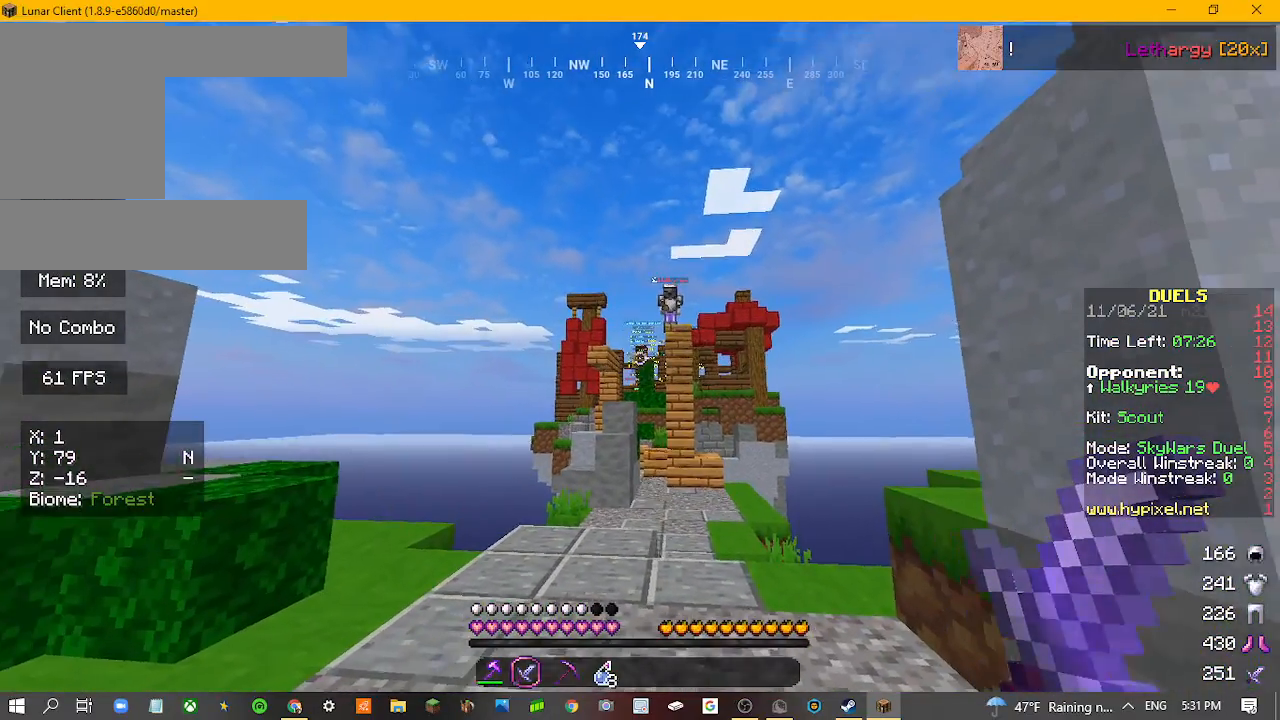
{"keys": [], "mouse": [], "events": []}
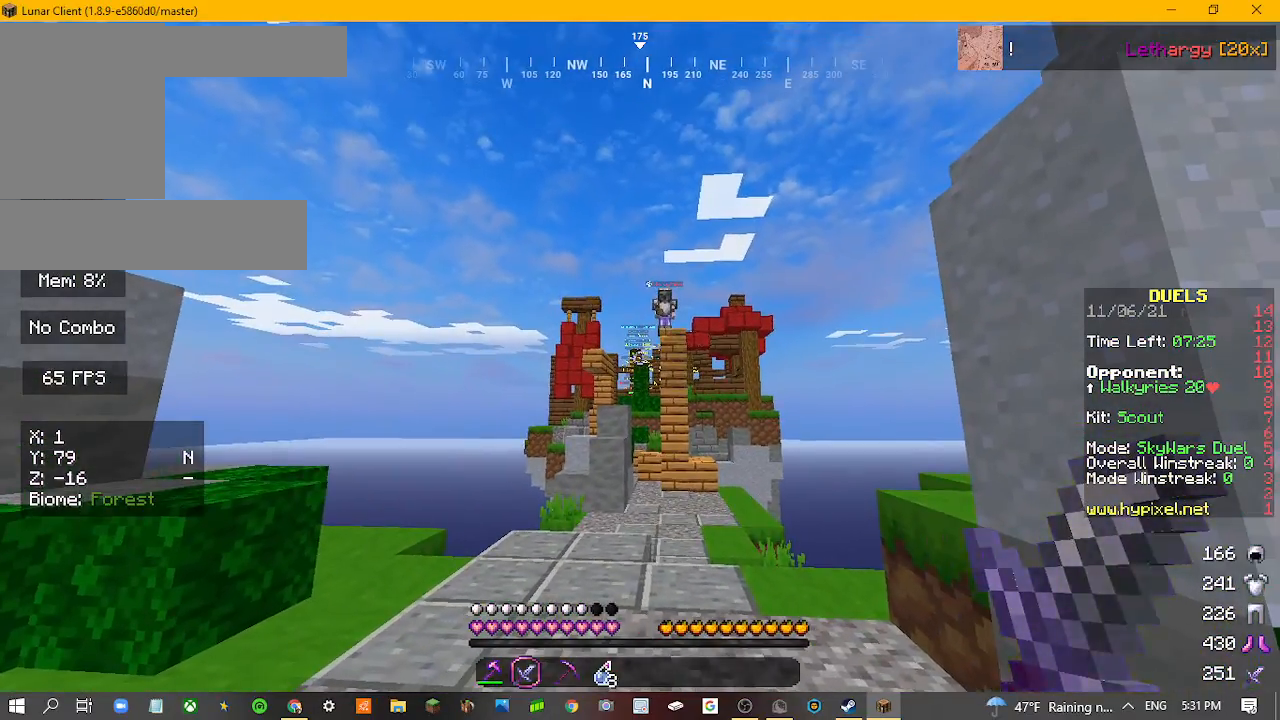
{"keys": [], "mouse": [], "events": []}
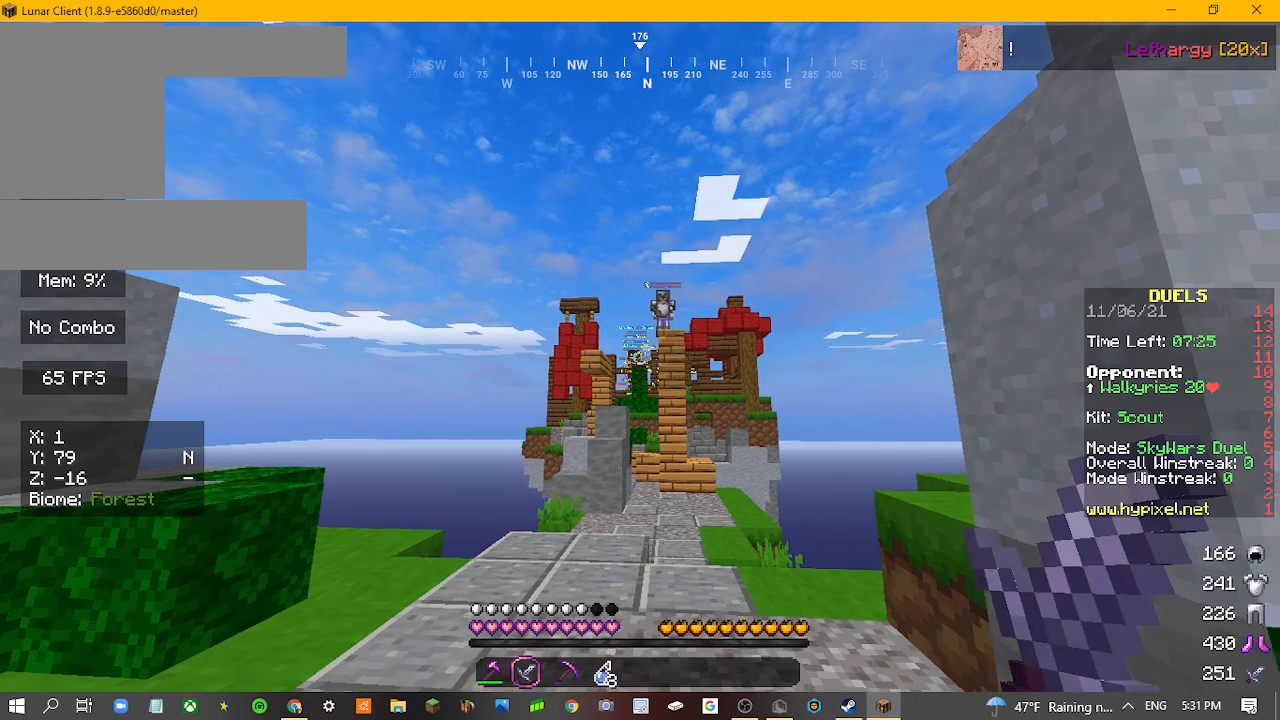
{"keys": [], "mouse": [], "events": []}
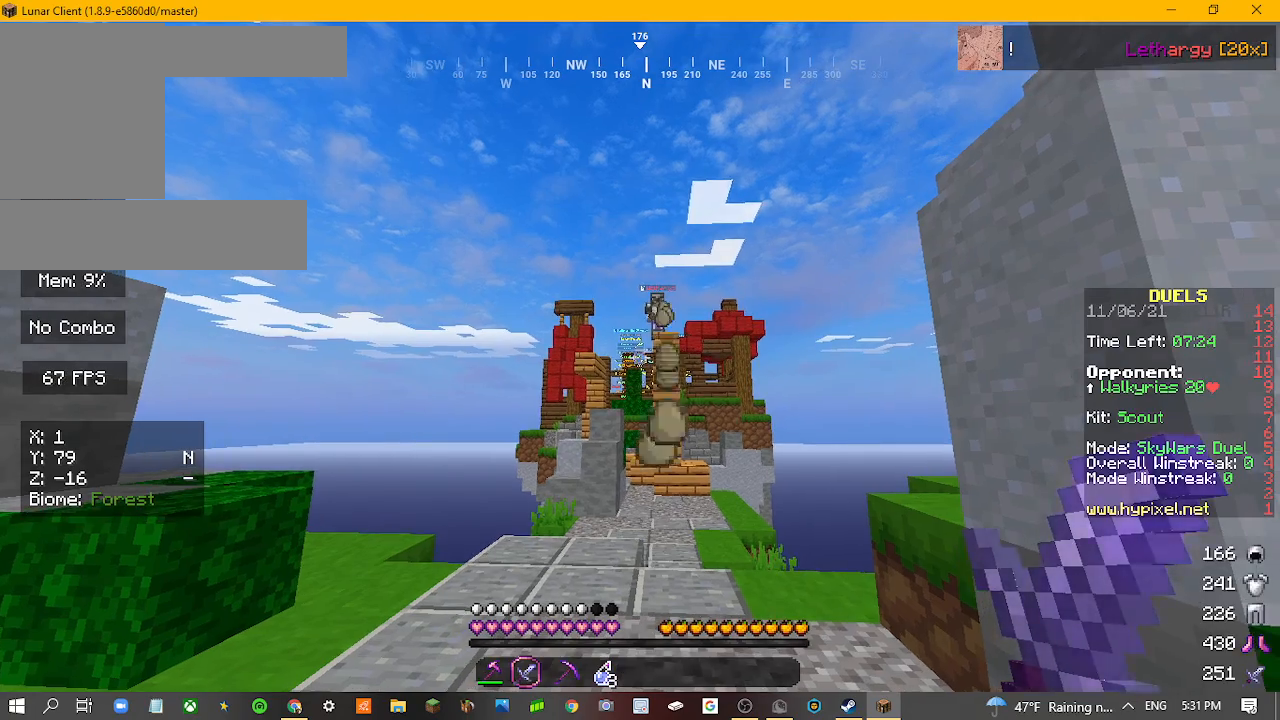
{"keys": [], "mouse": [], "events": []}
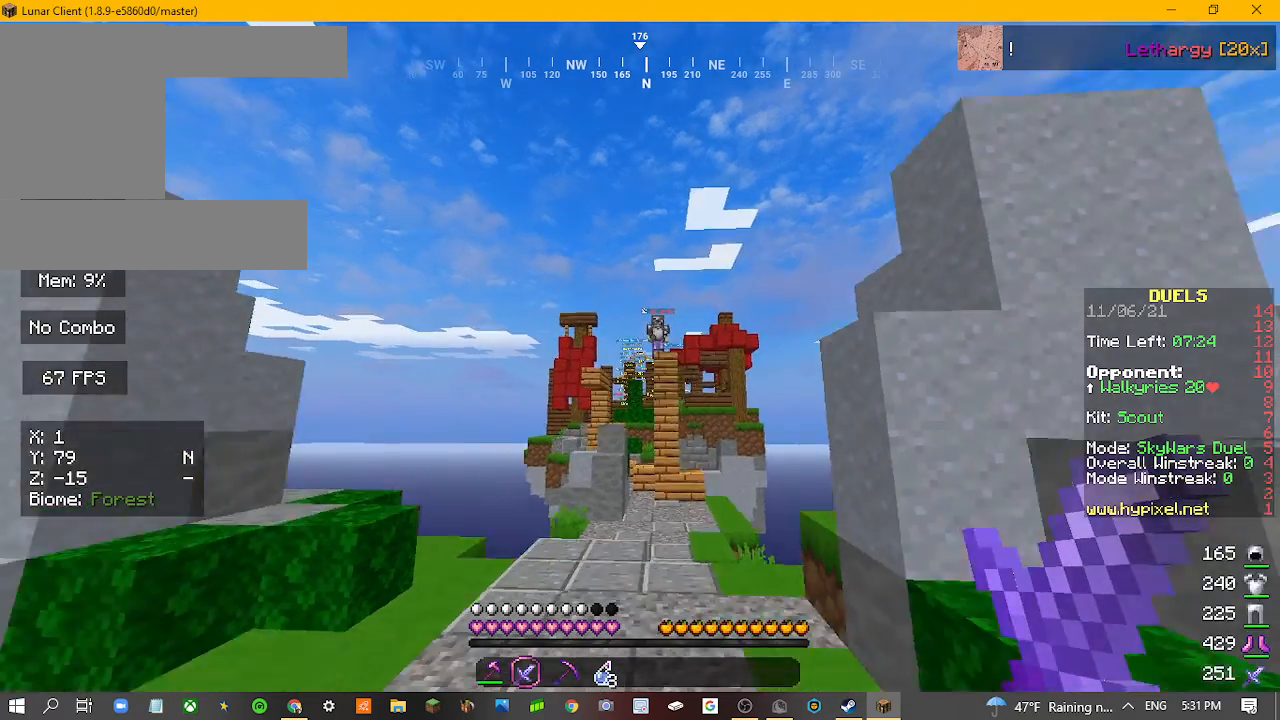
{"keys": [], "mouse": [], "events": [[67, "w", "down"], [267, "d", "down"], [367, "w", "up"], [467, "d", "up"]]}
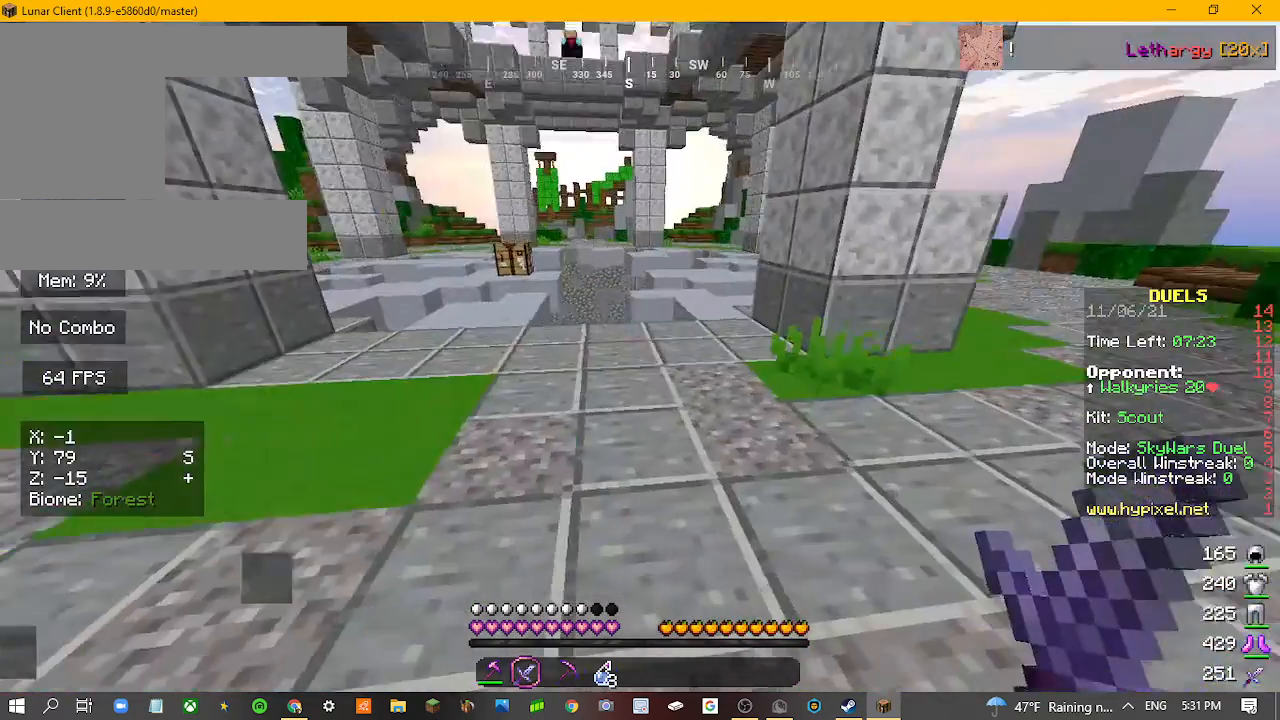
{"keys": [], "mouse": [], "events": []}
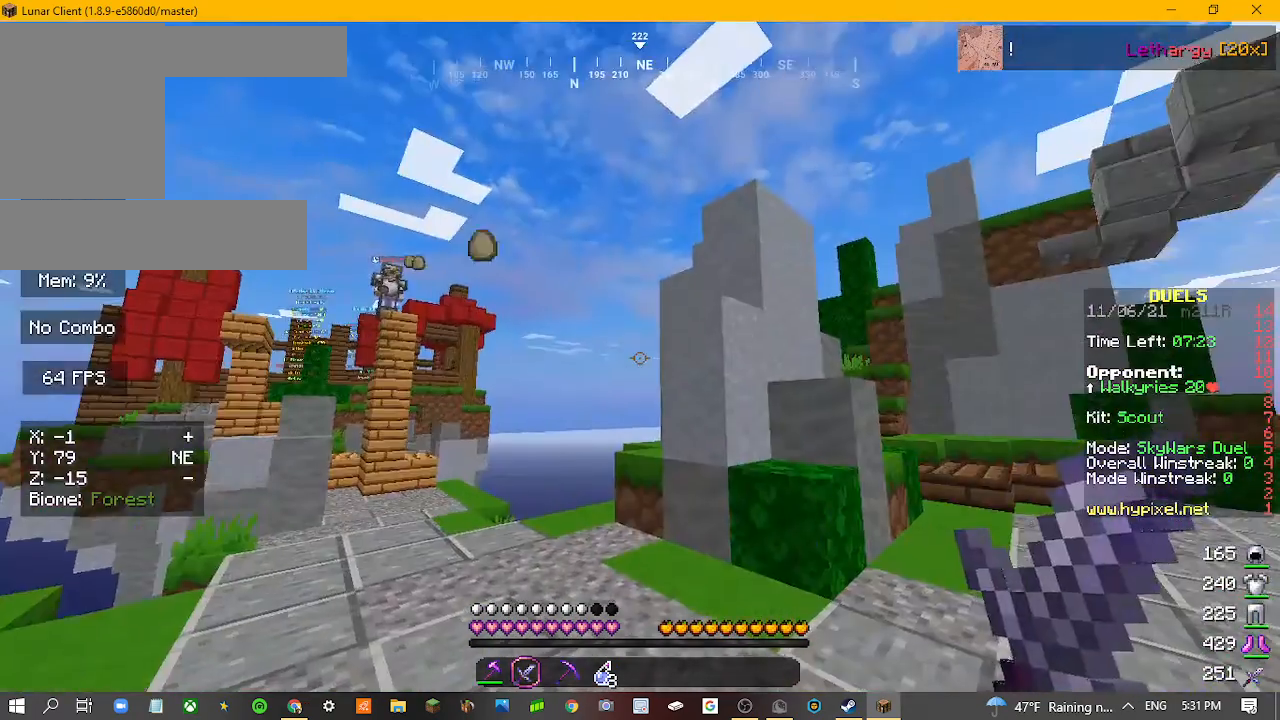
{"keys": [], "mouse": [], "events": []}
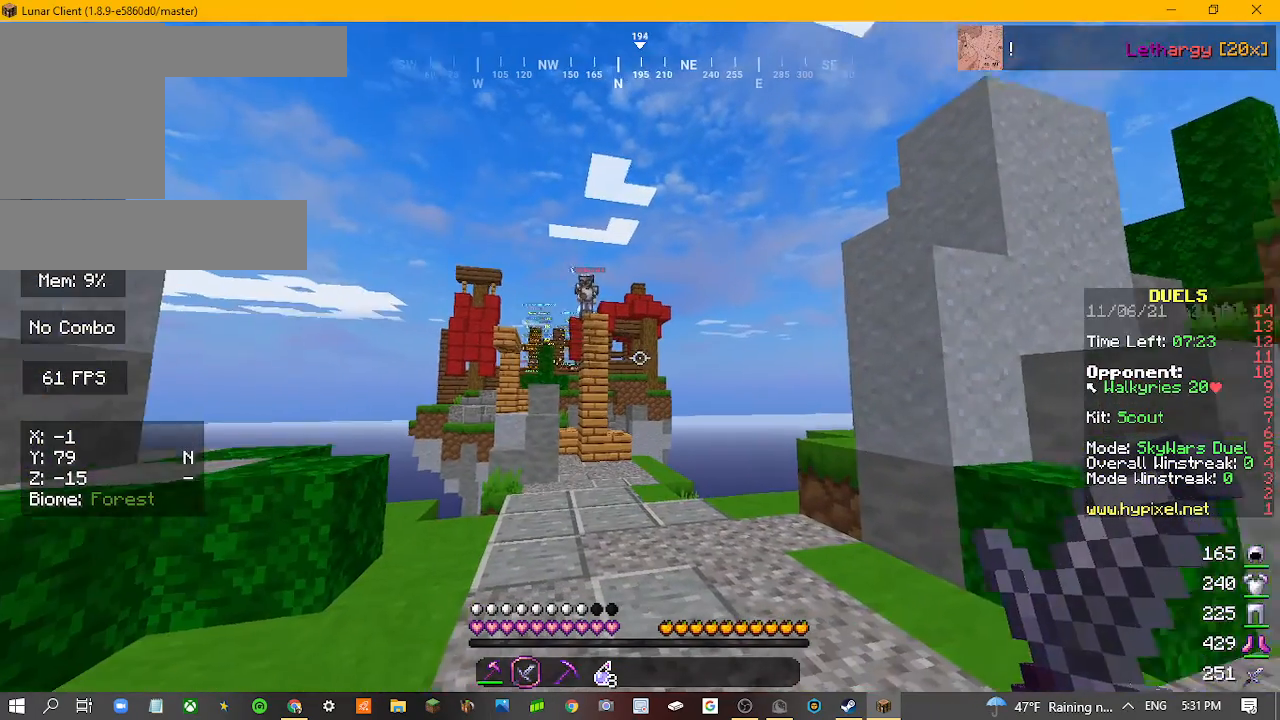
{"keys": [], "mouse": [], "events": []}
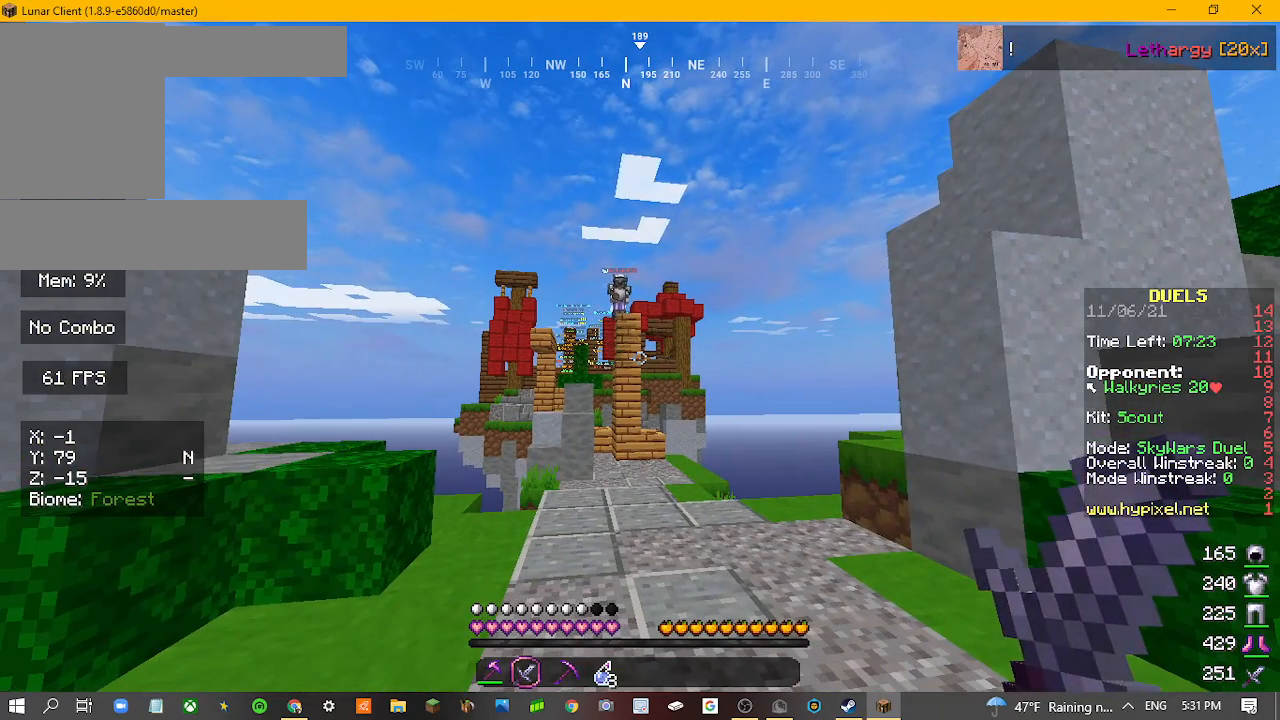
{"keys": [], "mouse": [], "events": []}
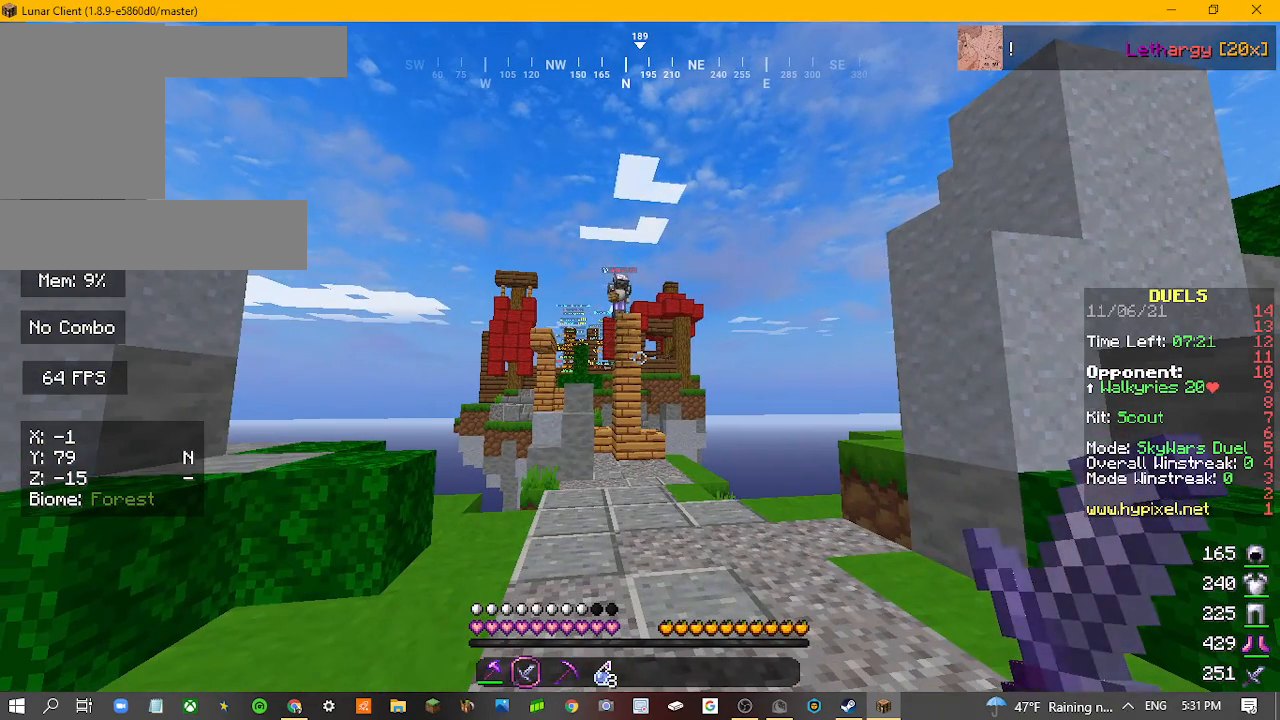
{"keys": [], "mouse": [], "events": []}
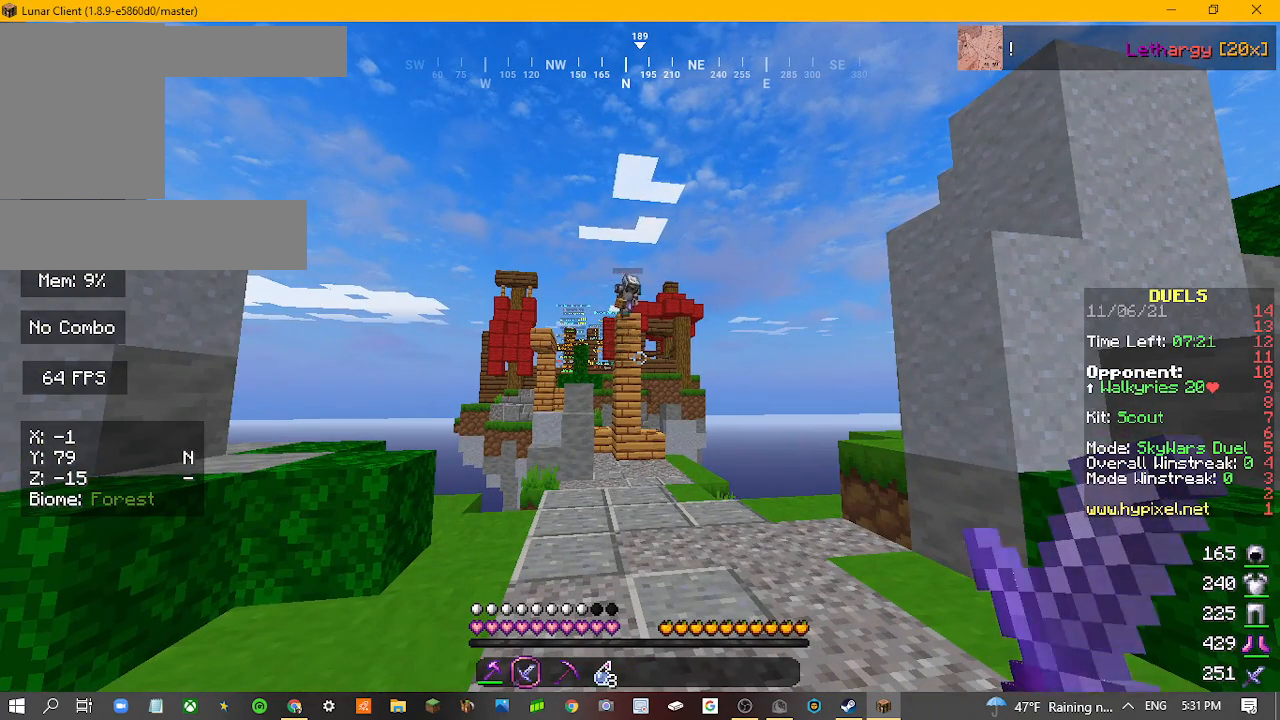
{"keys": [], "mouse": [], "events": []}
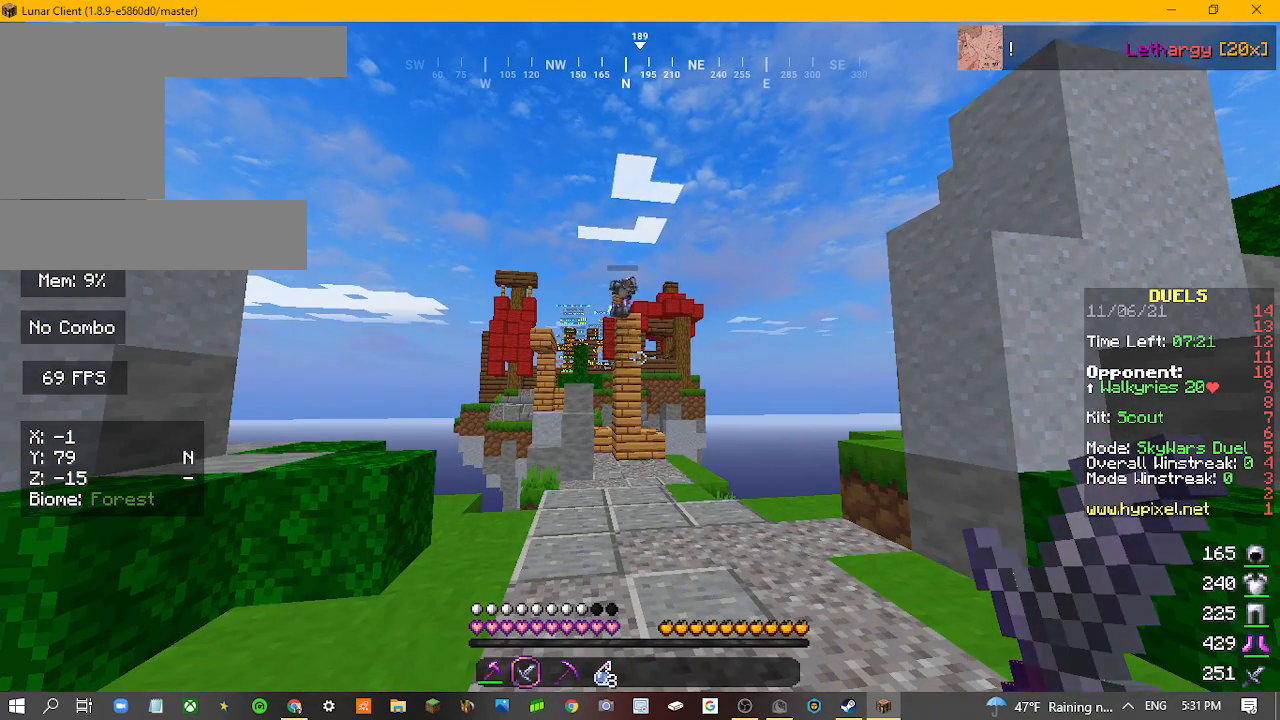
{"keys": [], "mouse": [], "events": []}
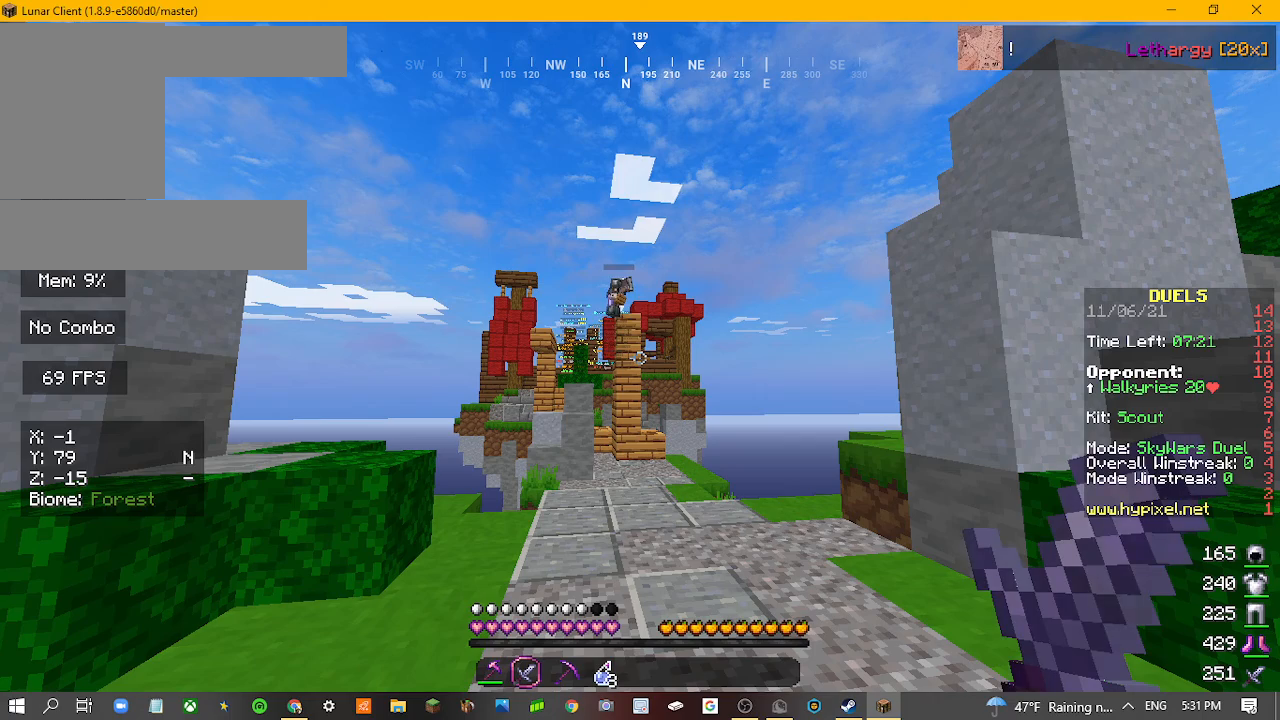
{"keys": [], "mouse": [], "events": []}
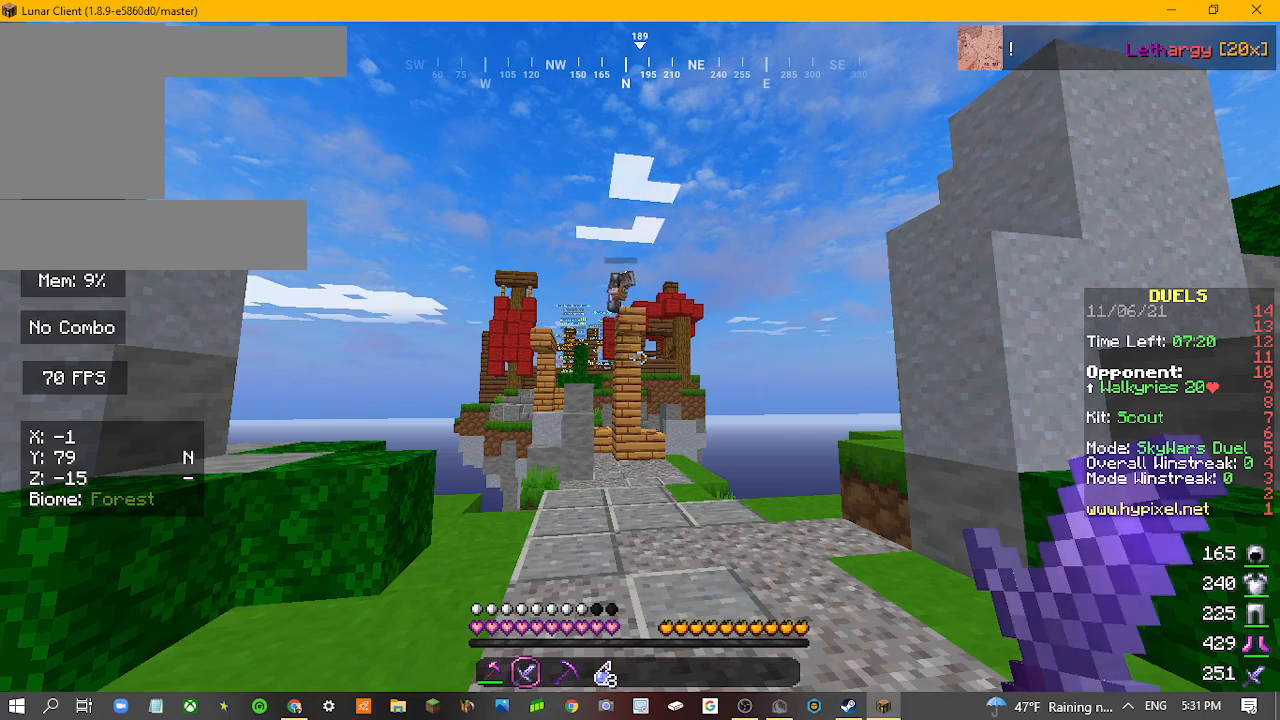
{"keys": [], "mouse": [], "events": []}
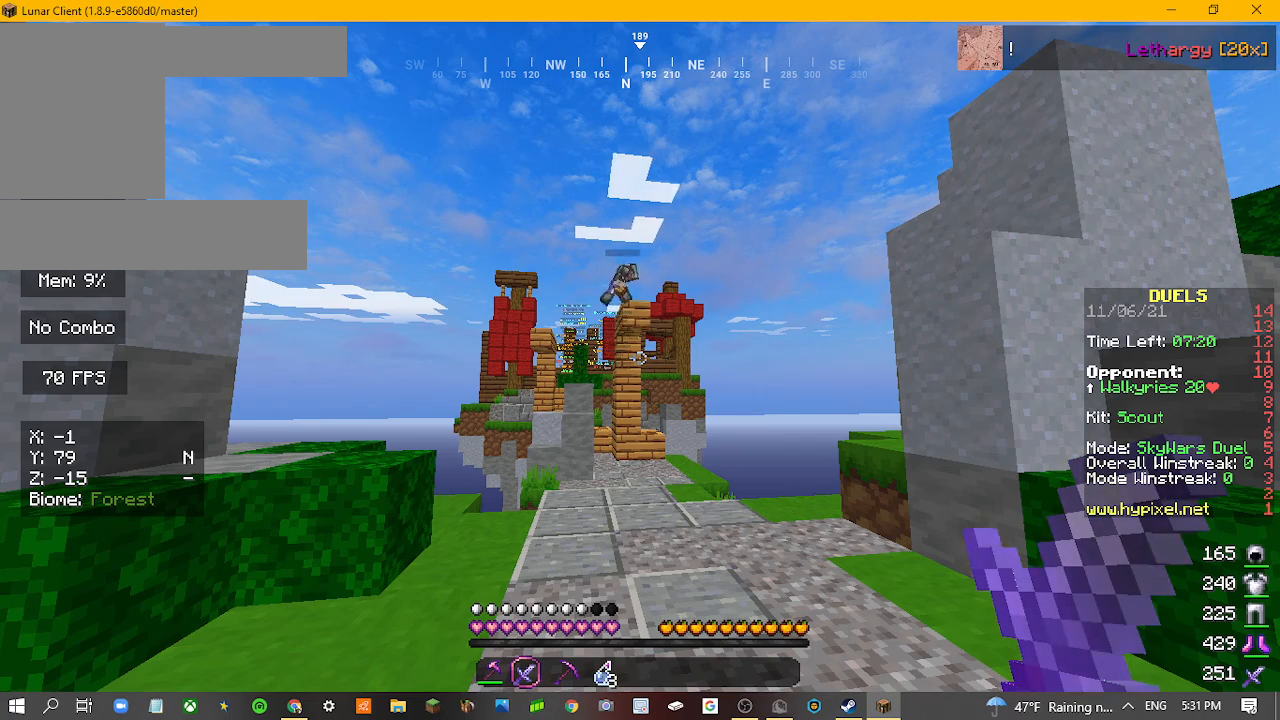
{"keys": ["w"], "mouse": [], "events": [[467, "w", "down"]]}
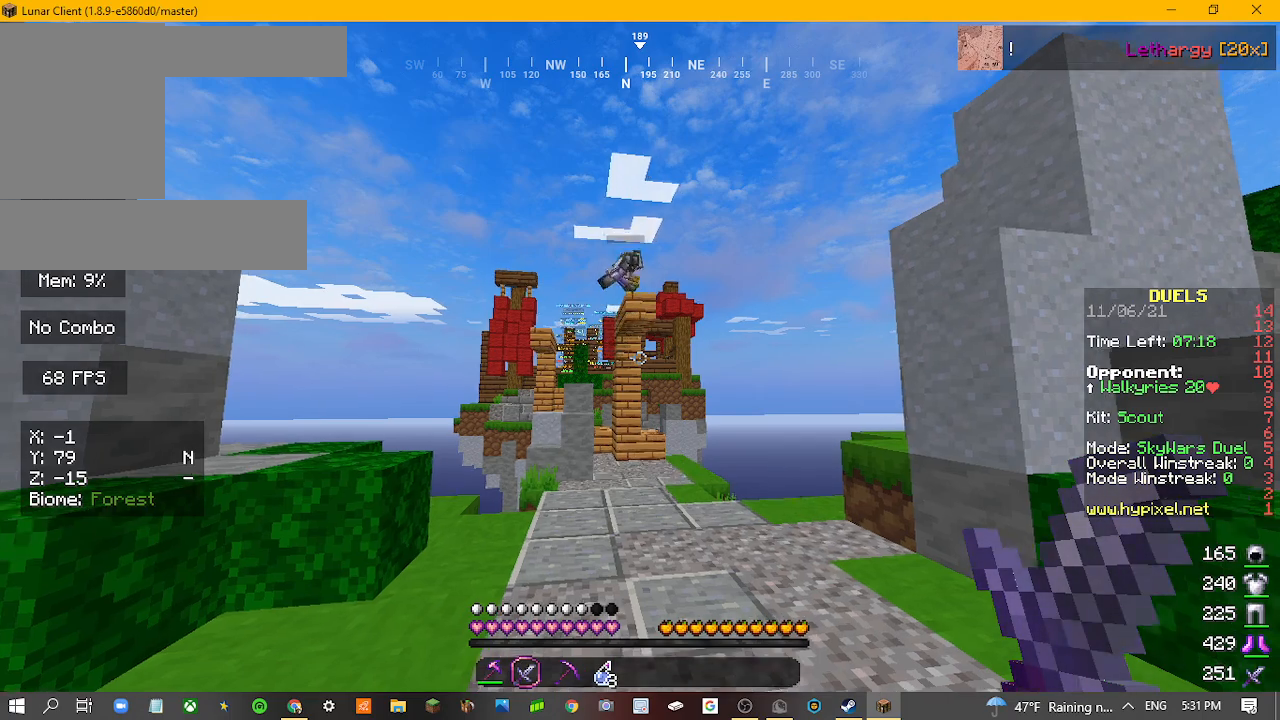
{"keys": ["w"], "mouse": [], "events": []}
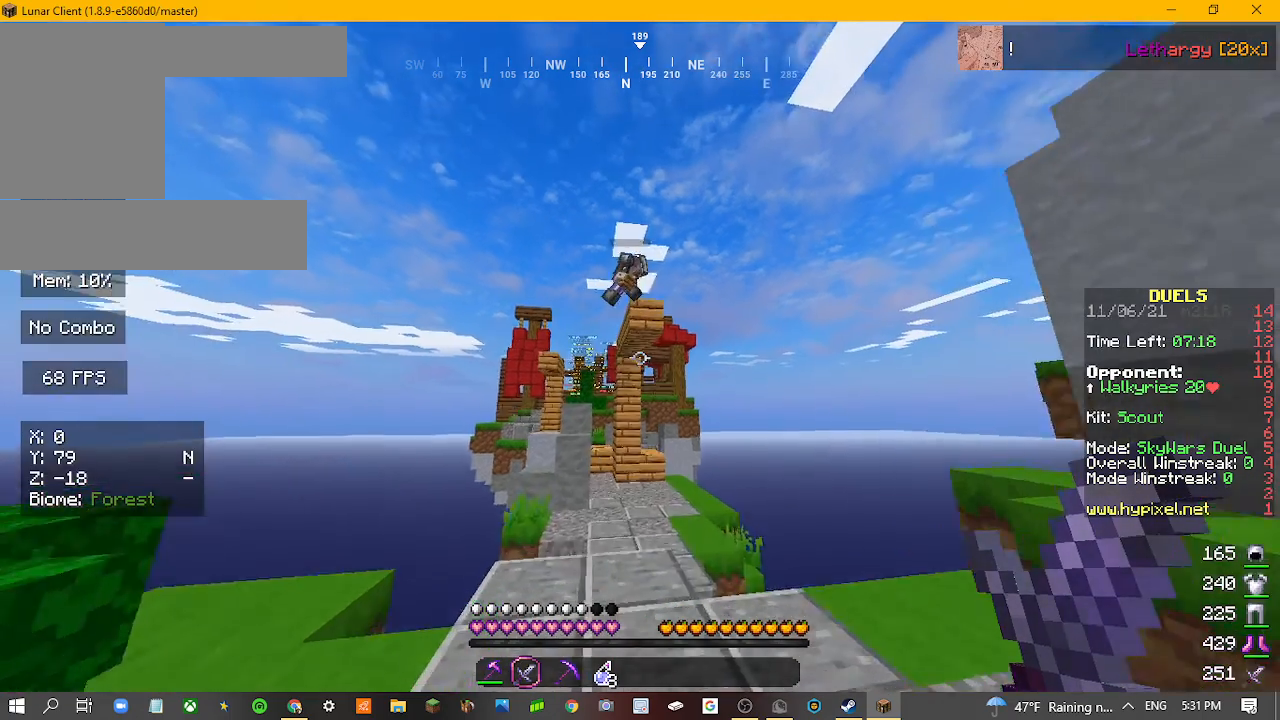
{"keys": [], "mouse": [], "events": [[100, "w", "up"]]}
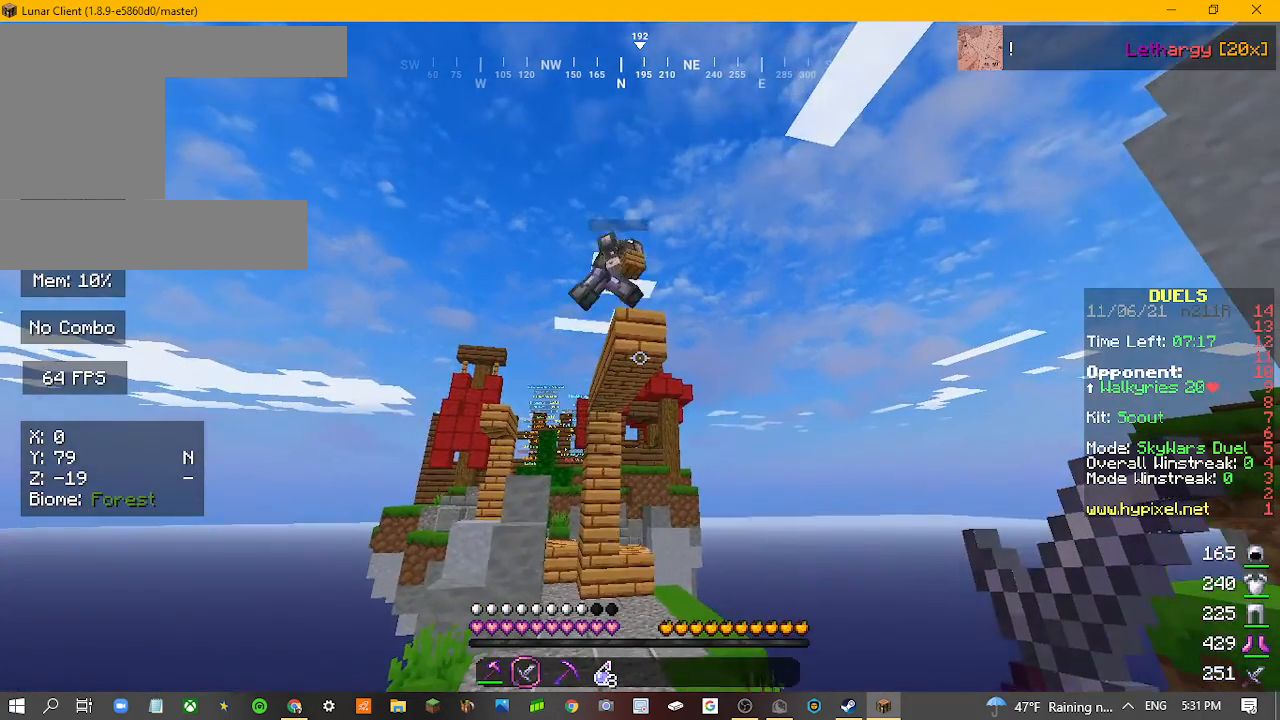
{"keys": ["w"], "mouse": [], "events": [[467, "w", "down"]]}
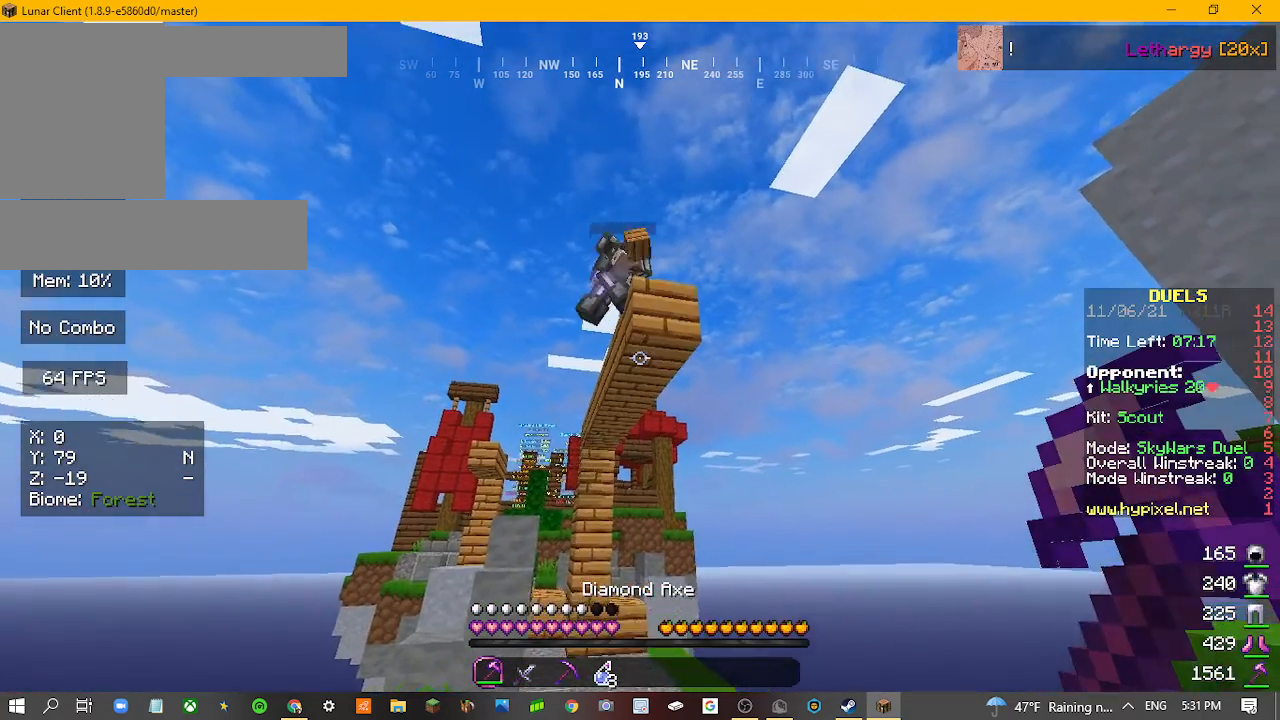
{"keys": [], "mouse": ["left"], "events": [[433, "mouse_left", "down"], [500, "w", "up"]]}
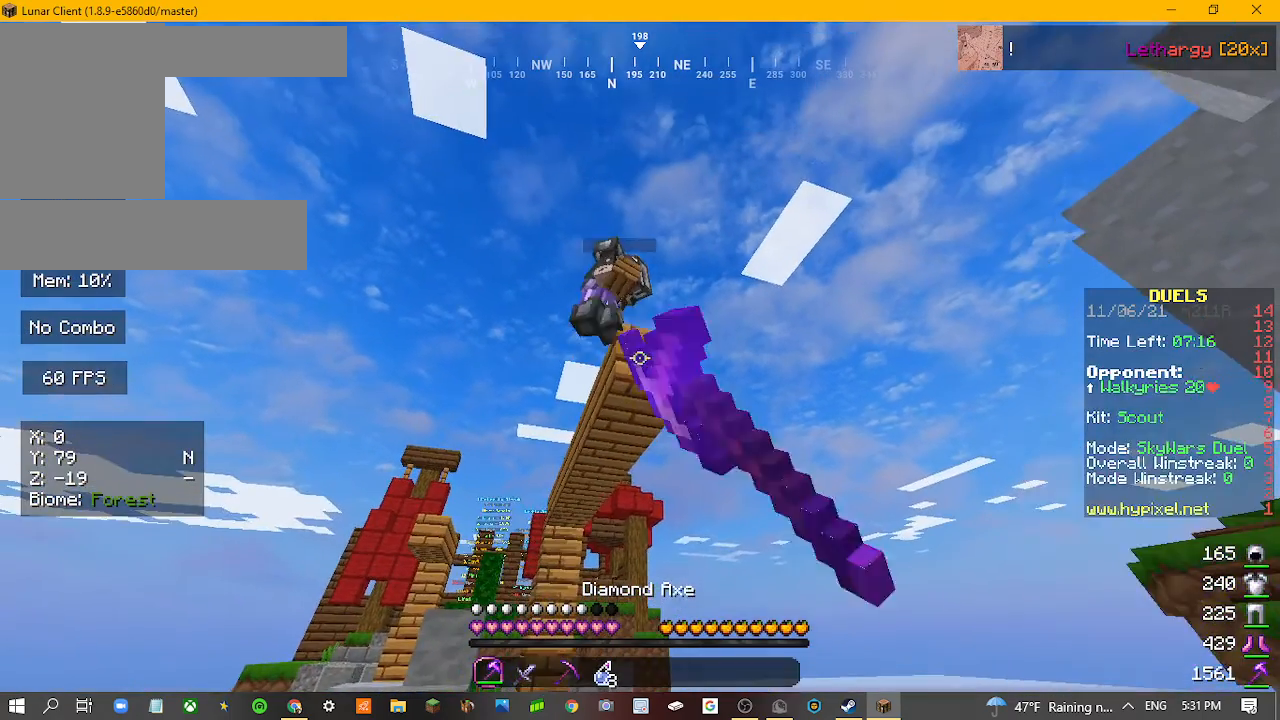
{"keys": [], "mouse": ["left"], "events": []}
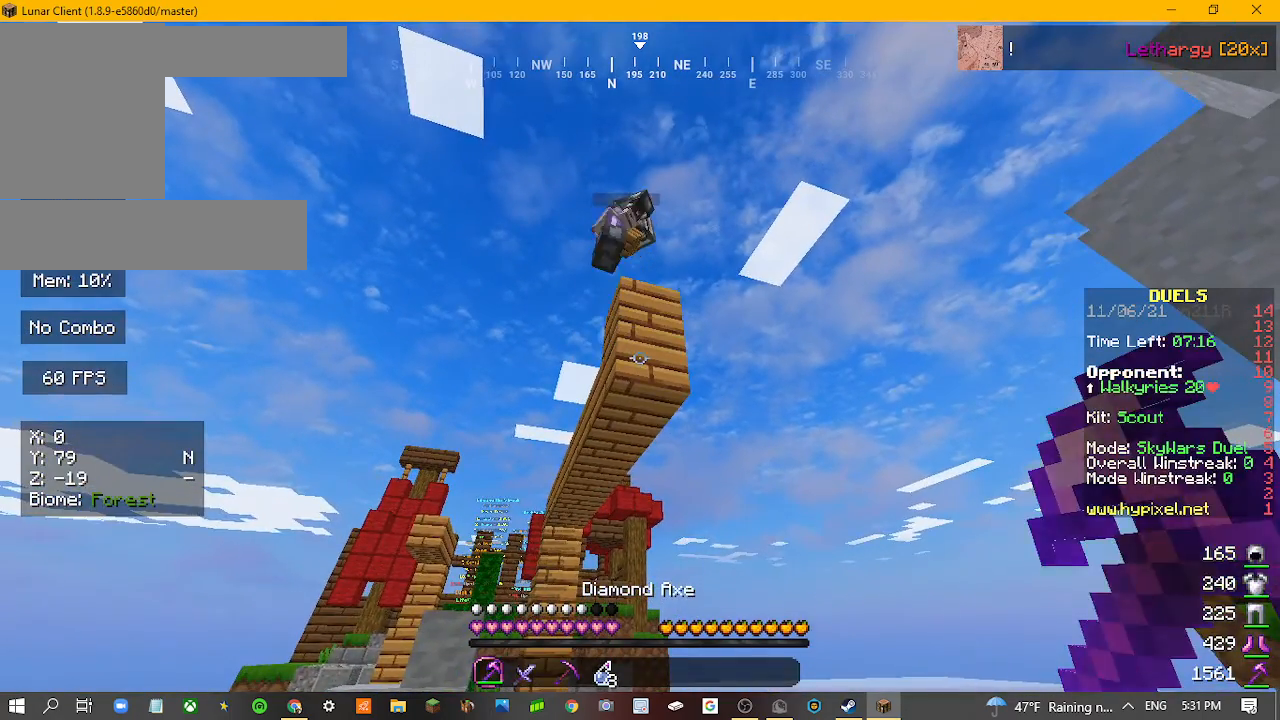
{"keys": ["w"], "mouse": [], "events": [[267, "w", "down"], [300, "mouse_left", "up"]]}
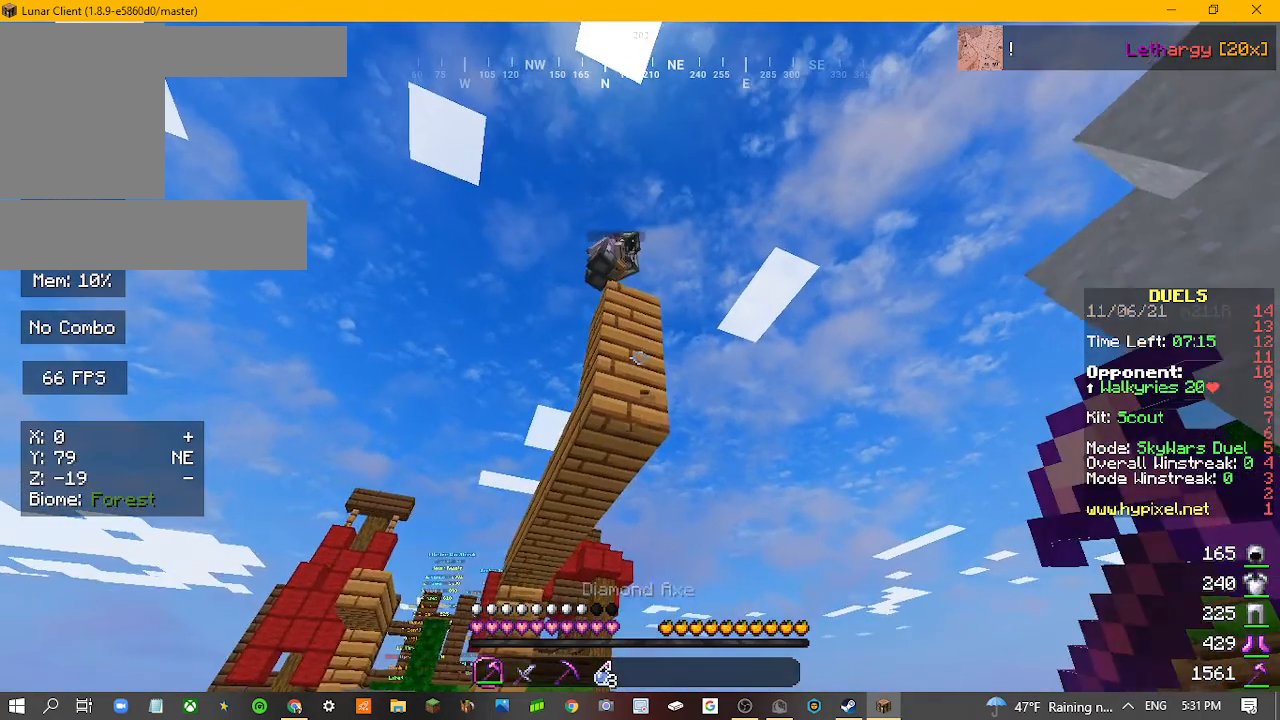
{"keys": [], "mouse": ["left"], "events": [[133, "w", "up"], [200, "mouse_left", "down"]]}
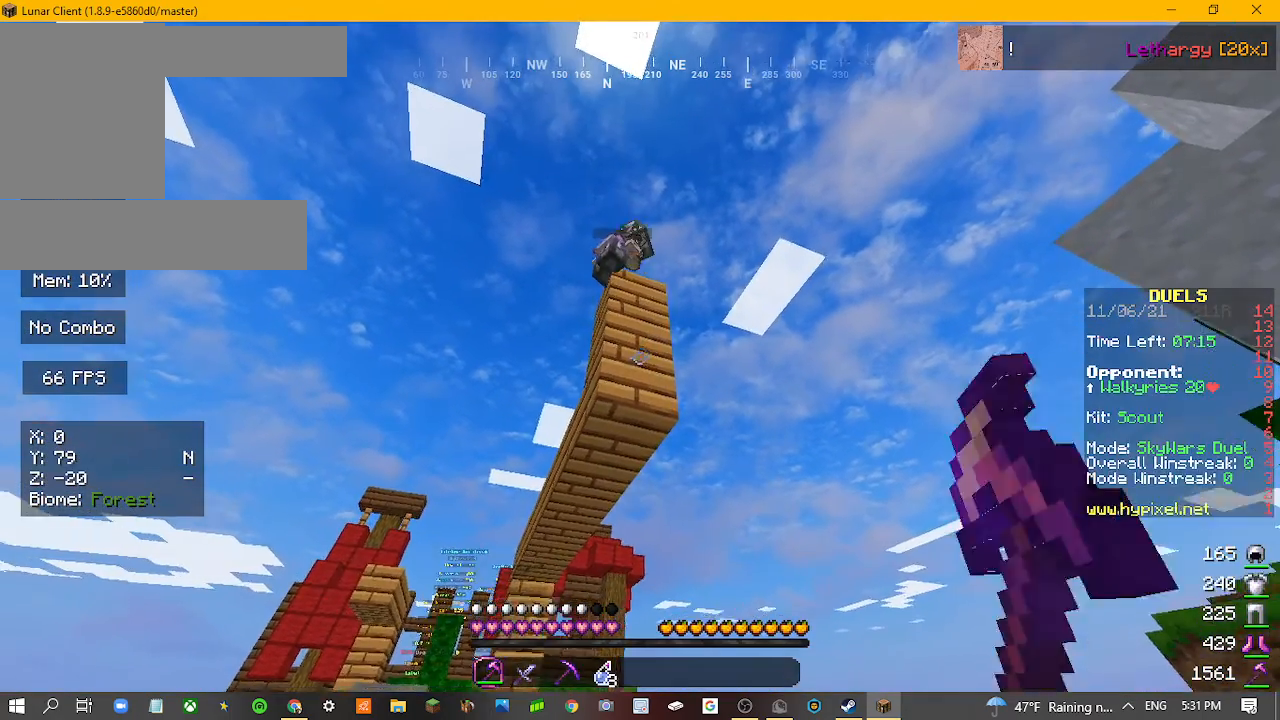
{"keys": [], "mouse": ["left"], "events": []}
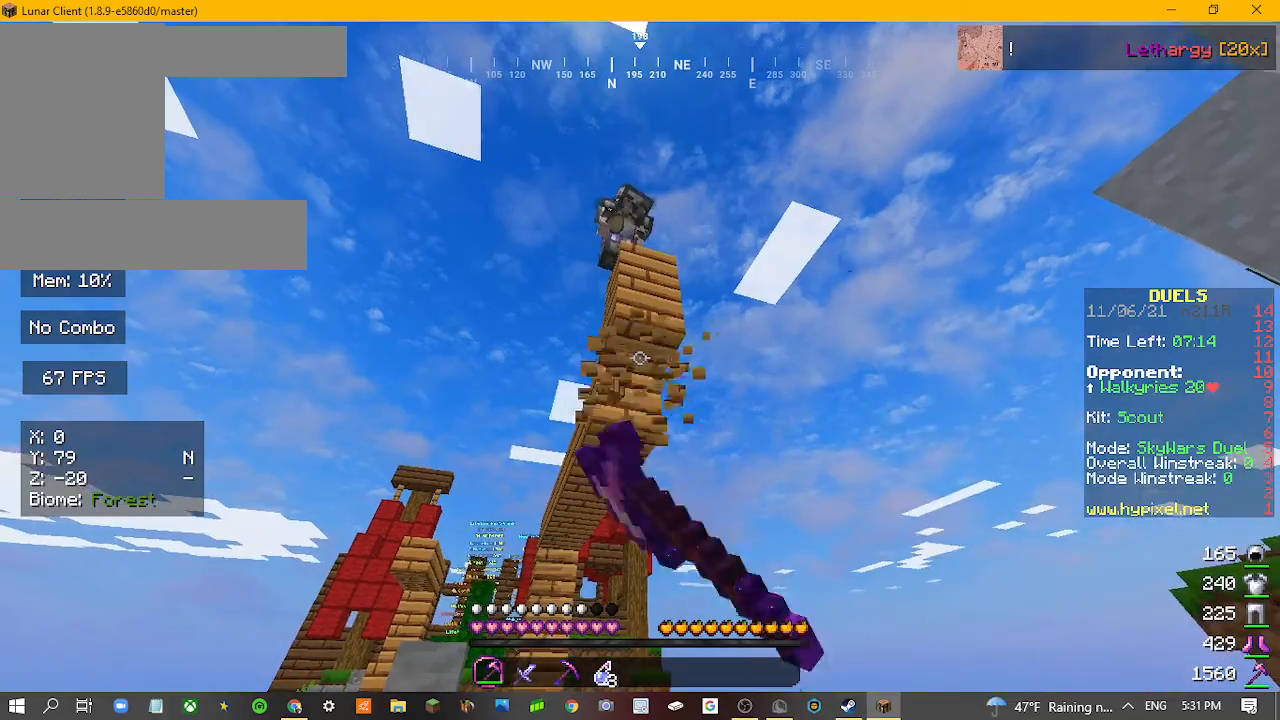
{"keys": [], "mouse": ["left"], "events": [[267, "mouse_left", "up"], [400, "mouse_left", "down"]]}
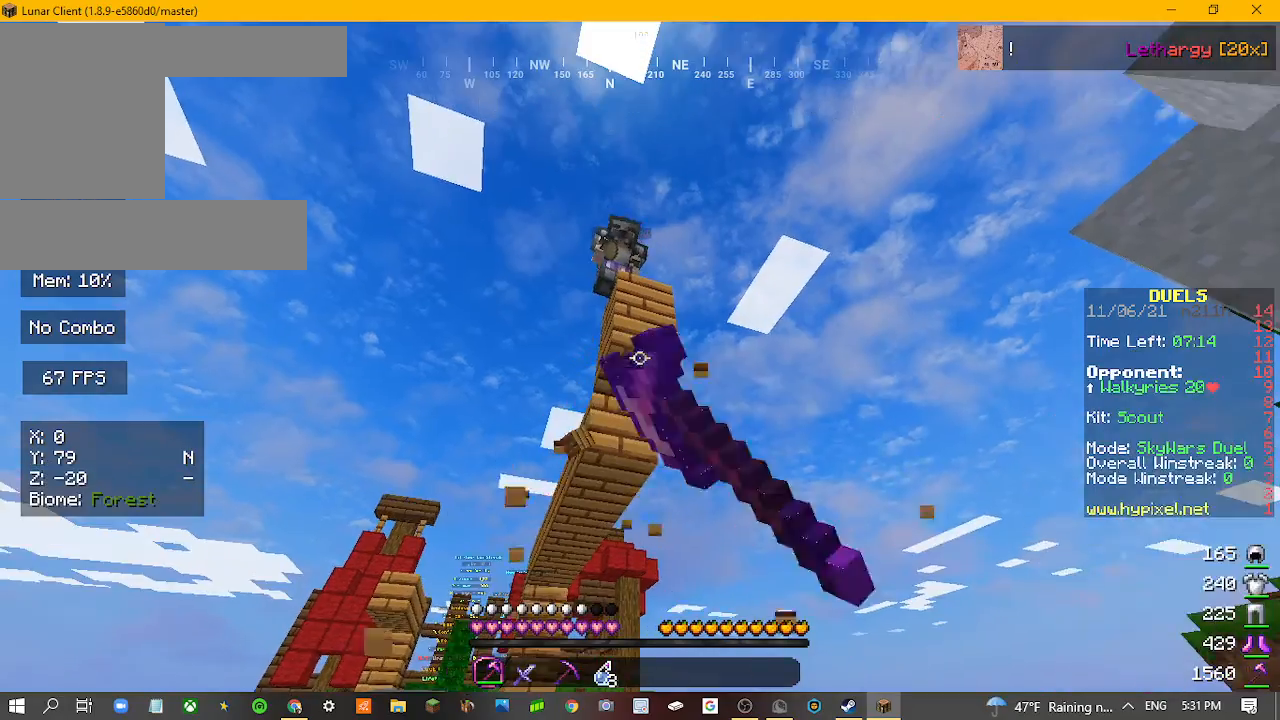
{"keys": ["s"], "mouse": [], "events": [[67, "s", "down"], [333, "mouse_left", "up"], [433, "d", "down"], [500, "d", "up"]]}
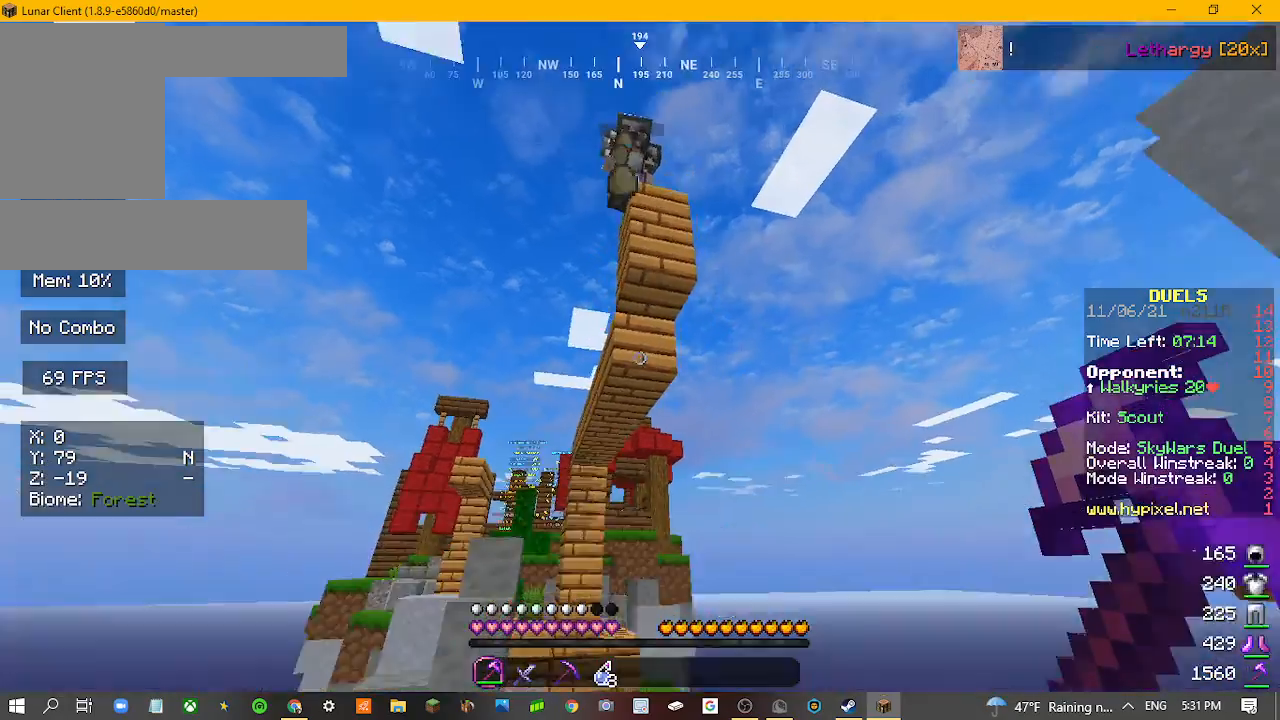
{"keys": ["s"], "mouse": [], "events": []}
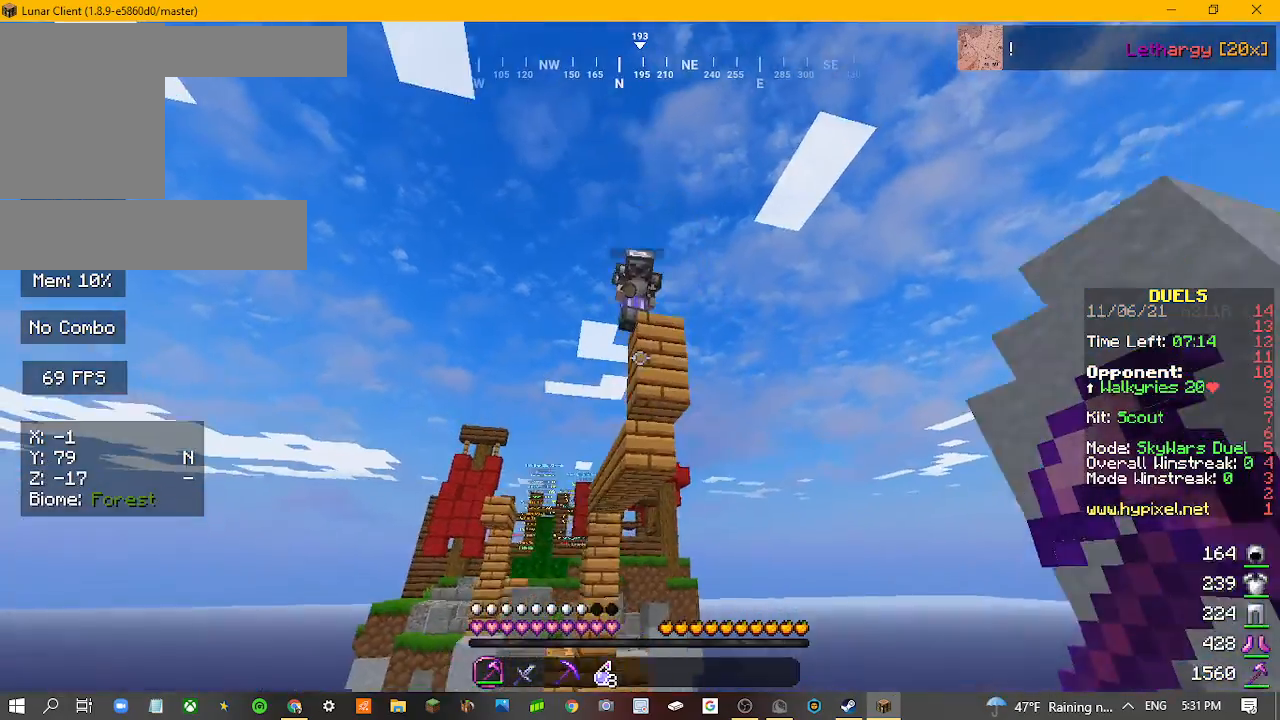
{"keys": ["w"], "mouse": [], "events": [[167, "d", "down"], [233, "s", "up"], [333, "d", "up"], [500, "w", "down"]]}